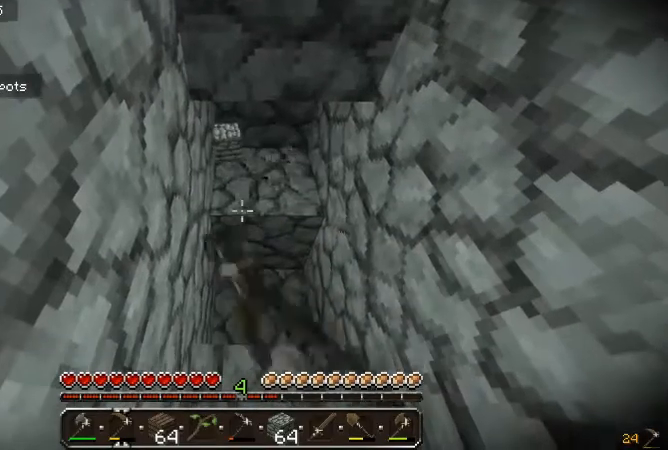
Gameplay with keyboard and mouse; each line is a JSON object with the keys and mouse buttons held at the frame after it. "events" lists presses ("down") and releases ("up") of "a", "d", "s", "w", "mouse_left" and "mouse_right" between this image and that frame as [ms after this image, input, new state], when the widget could be followed in between. "mouse_left", "mouse_right" = the "left", "right" buttons of the "mouse" list. No other keys are recorded. Fast repeated clicks can show as one long hold. Mouse movement is not recorded.
{"keys": [], "mouse": ["left"], "events": []}
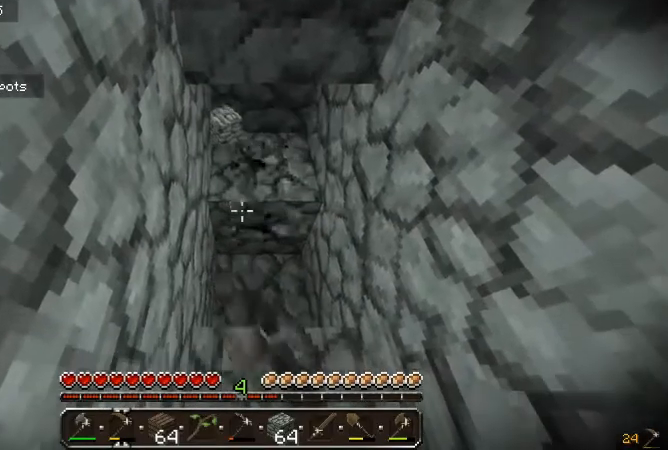
{"keys": [], "mouse": ["left"], "events": []}
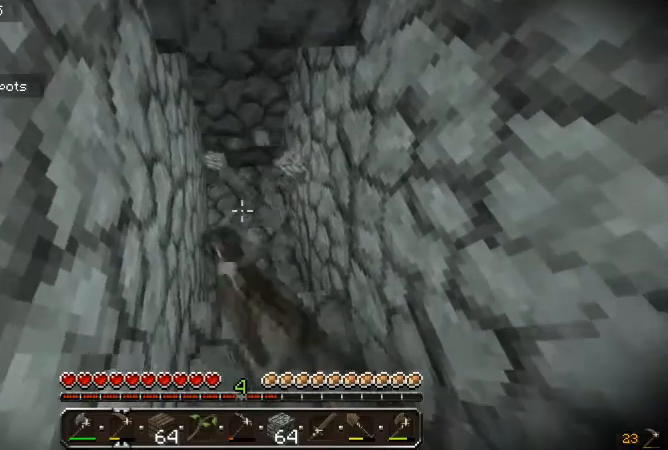
{"keys": [], "mouse": ["left"], "events": []}
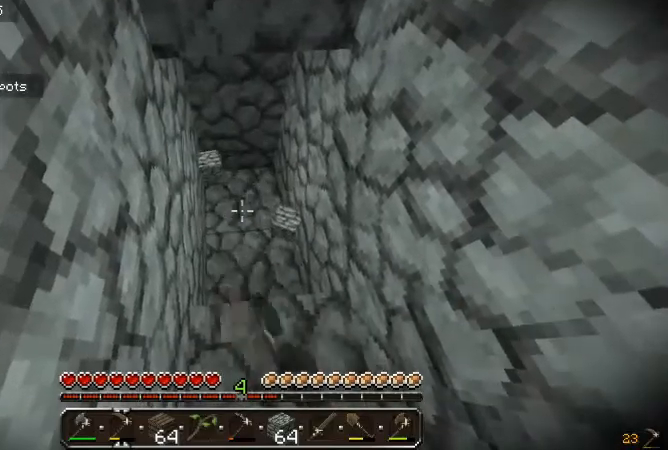
{"keys": [], "mouse": ["left"], "events": []}
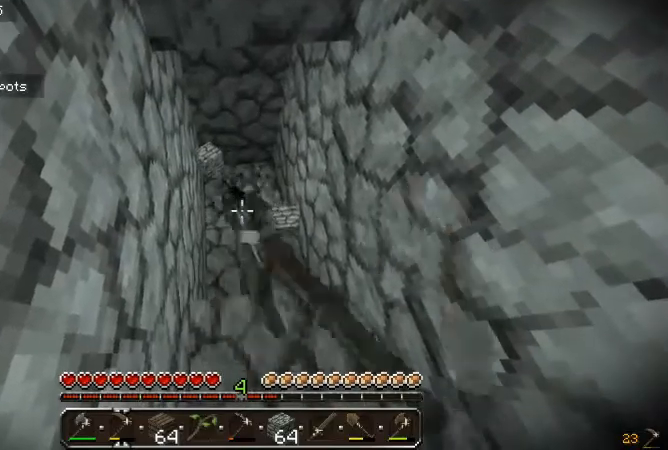
{"keys": ["w"], "mouse": ["left"], "events": [[300, "w", "down"]]}
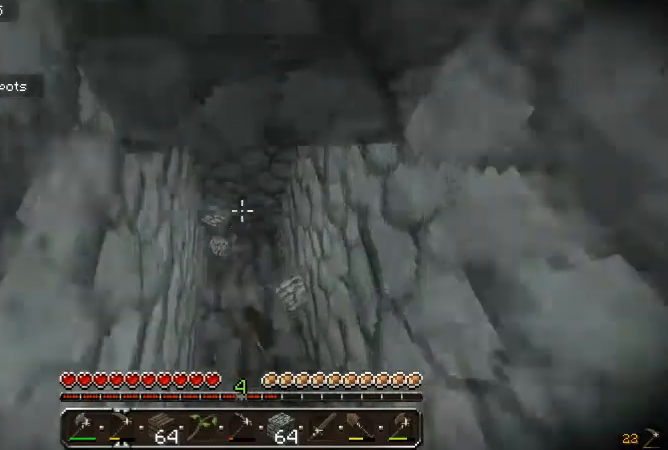
{"keys": [], "mouse": ["left"], "events": [[167, "w", "up"]]}
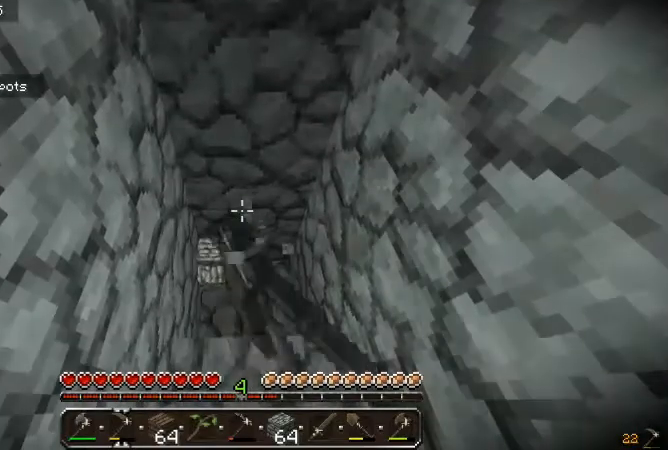
{"keys": [], "mouse": ["left"], "events": []}
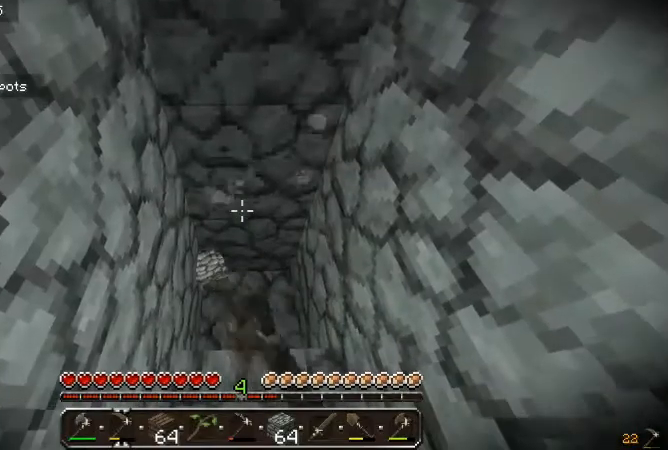
{"keys": [], "mouse": ["left"], "events": []}
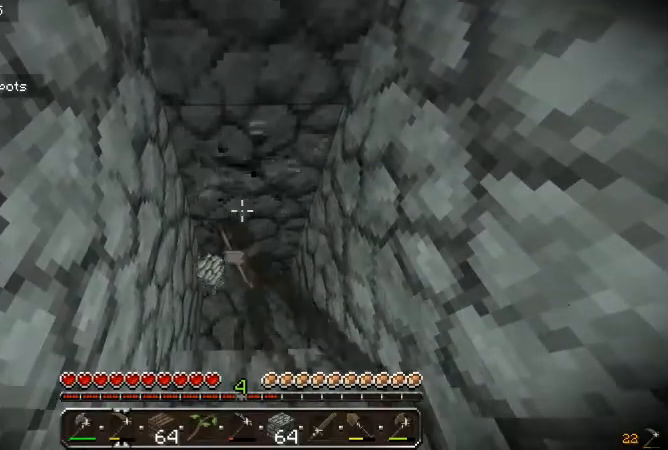
{"keys": [], "mouse": ["left"], "events": []}
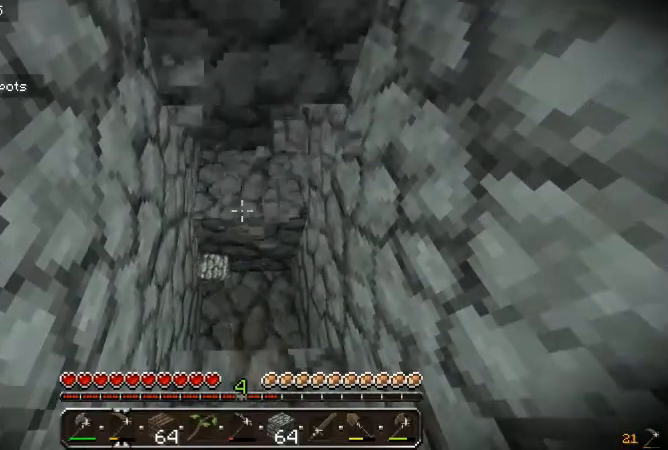
{"keys": [], "mouse": ["left"], "events": [[233, "s", "down"], [300, "s", "up"]]}
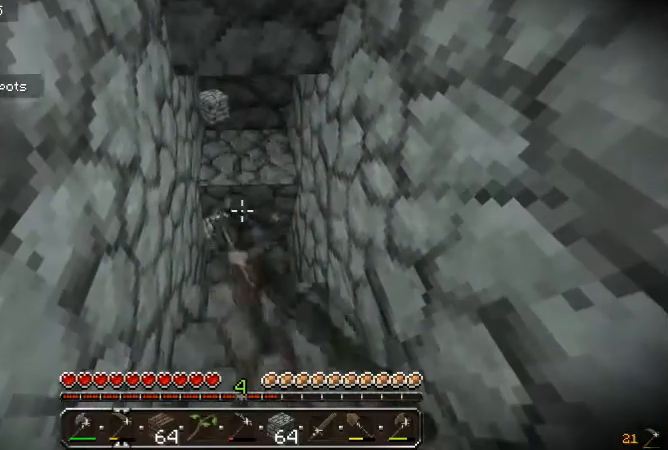
{"keys": [], "mouse": ["left"], "events": [[333, "w", "down"], [433, "w", "up"]]}
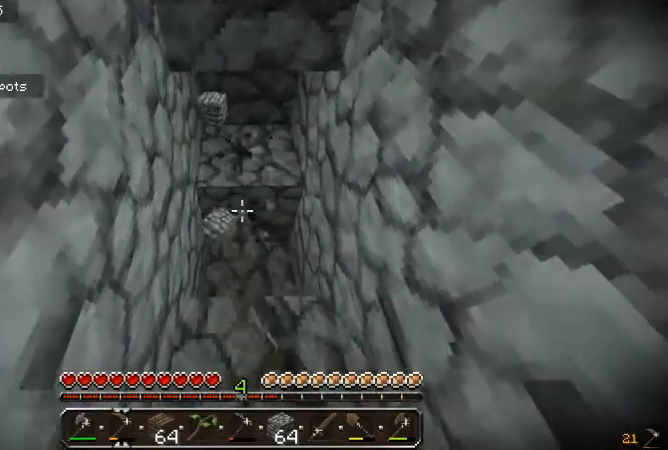
{"keys": [], "mouse": ["left"], "events": []}
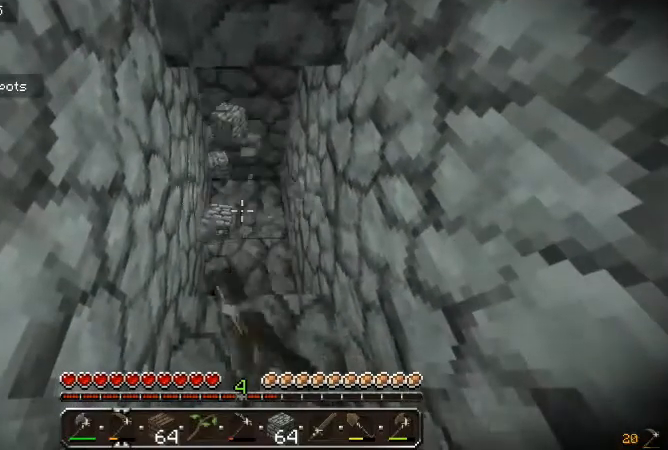
{"keys": [], "mouse": ["left"], "events": []}
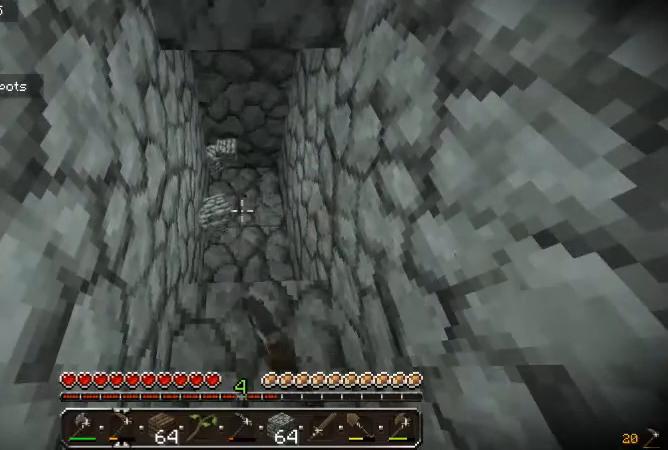
{"keys": [], "mouse": ["left"], "events": []}
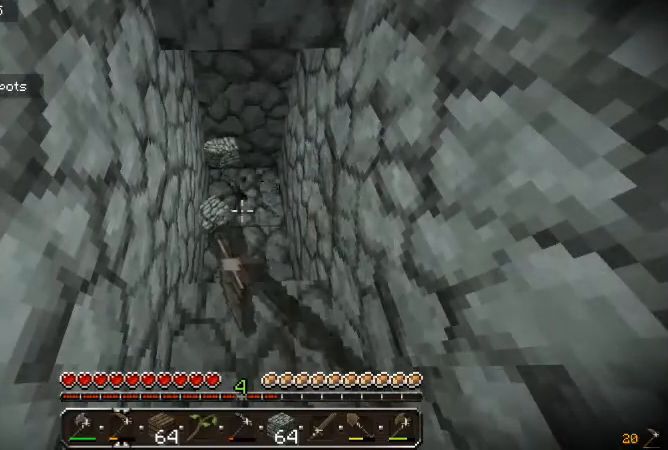
{"keys": ["w"], "mouse": ["left"], "events": [[200, "w", "down"]]}
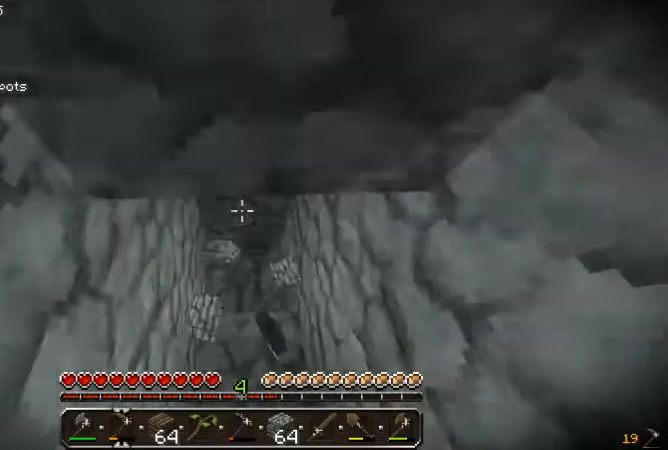
{"keys": [], "mouse": ["left"], "events": [[100, "w", "up"]]}
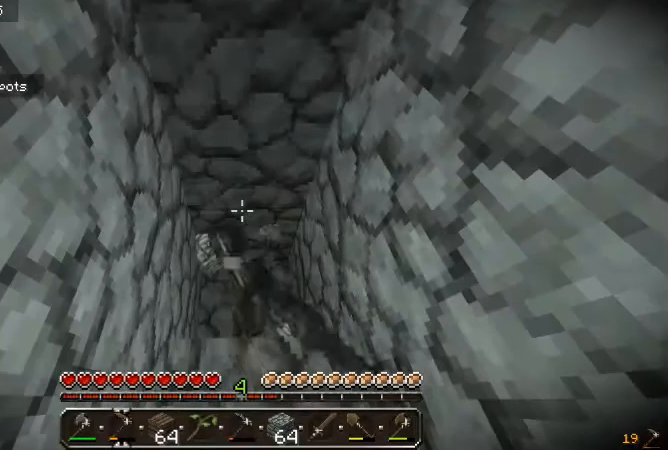
{"keys": [], "mouse": ["left"], "events": []}
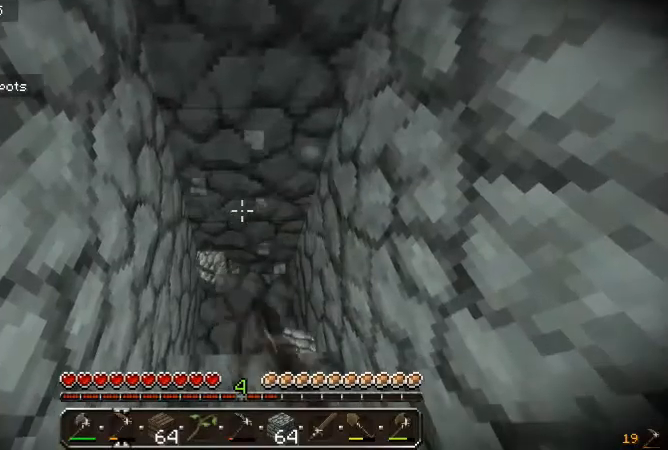
{"keys": [], "mouse": ["left"], "events": []}
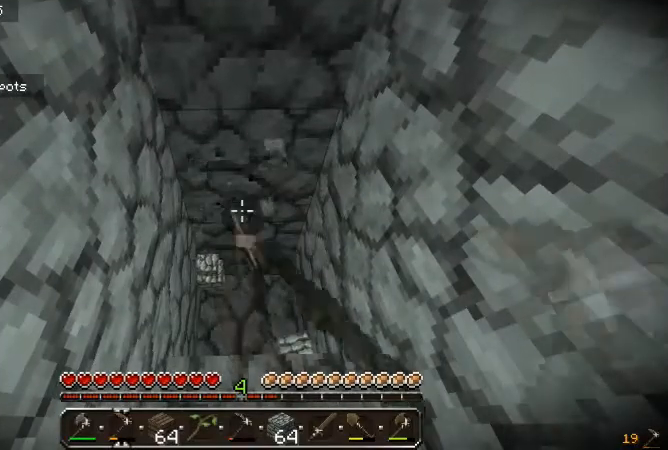
{"keys": [], "mouse": ["left"], "events": []}
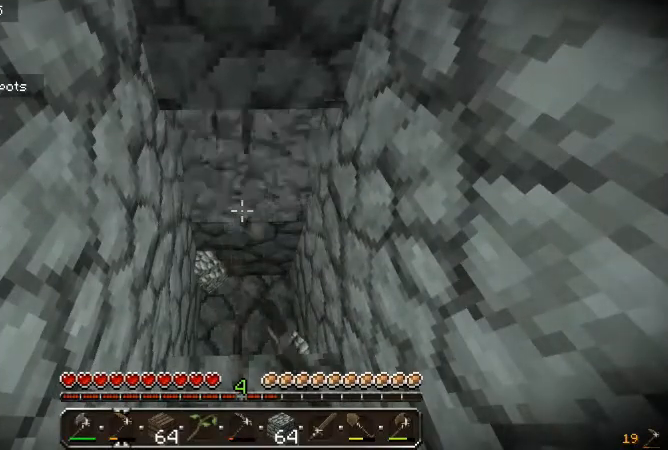
{"keys": [], "mouse": ["left"], "events": []}
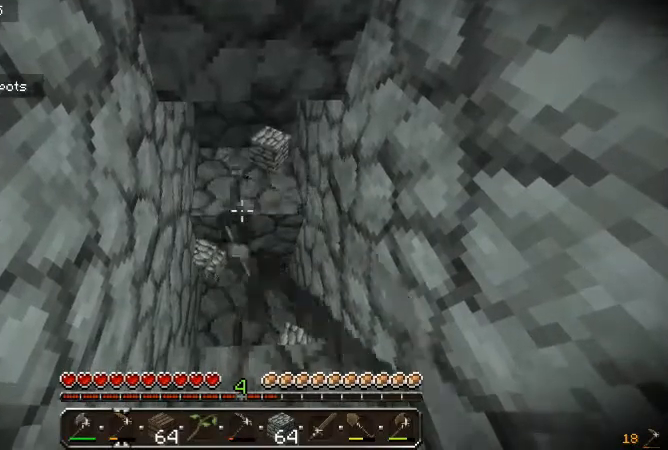
{"keys": [], "mouse": ["left"], "events": []}
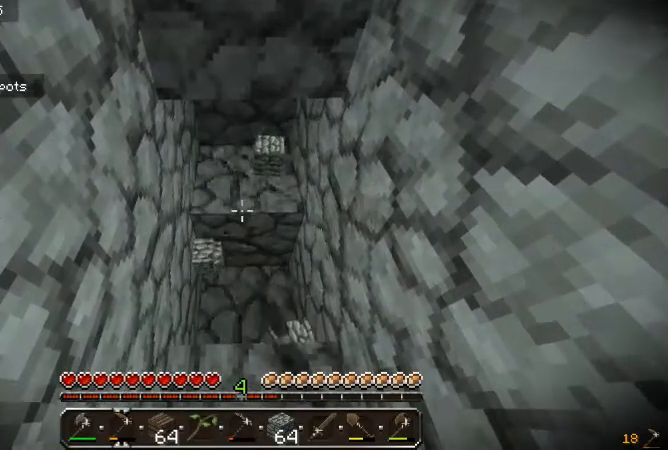
{"keys": [], "mouse": ["left"], "events": []}
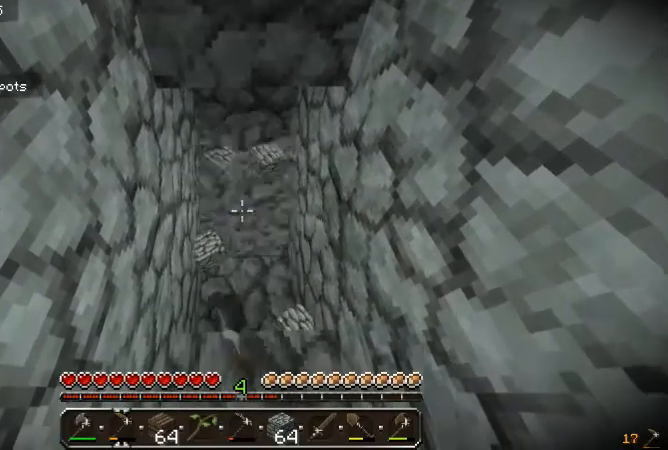
{"keys": [], "mouse": ["left"], "events": []}
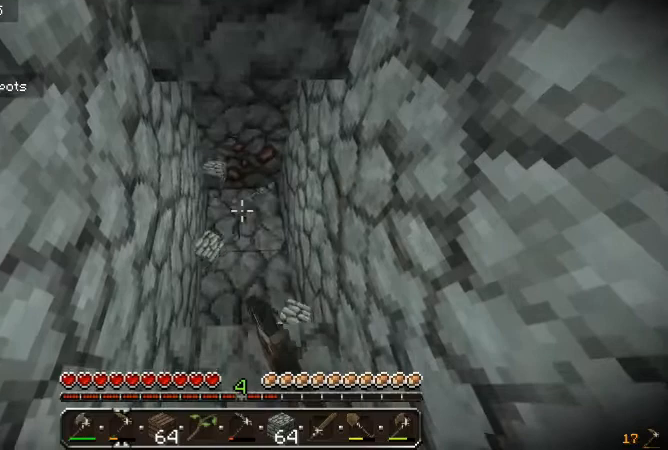
{"keys": [], "mouse": ["left"], "events": []}
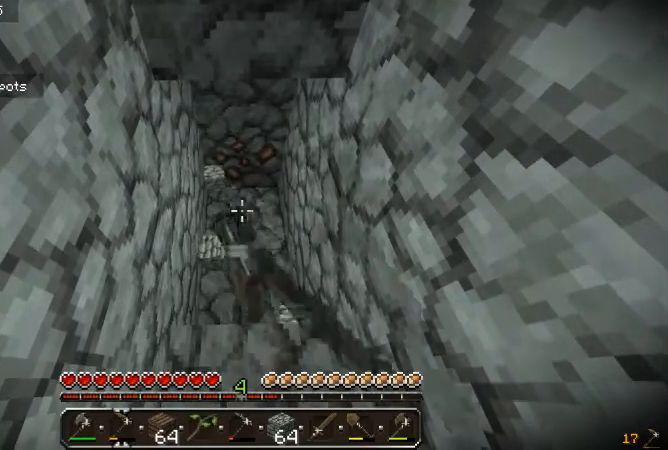
{"keys": [], "mouse": ["left"], "events": []}
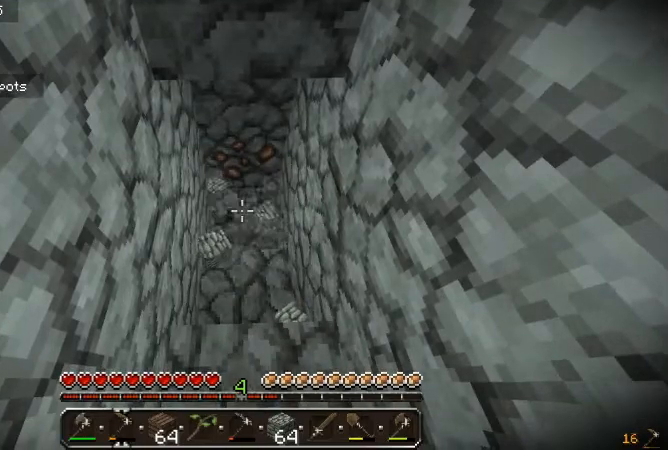
{"keys": ["w"], "mouse": [], "events": [[267, "mouse_left", "up"], [500, "w", "down"]]}
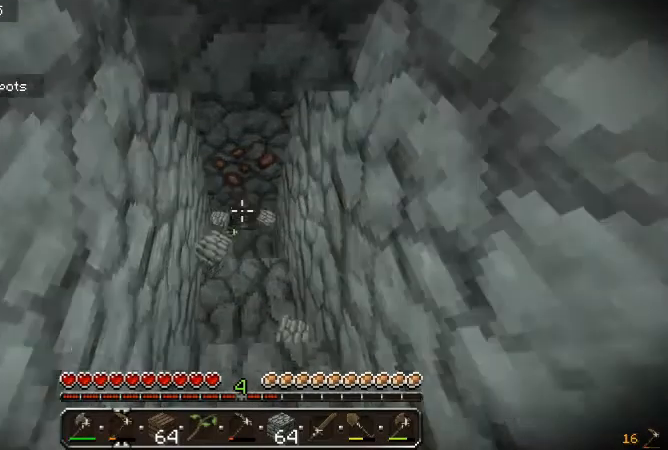
{"keys": ["w"], "mouse": [], "events": []}
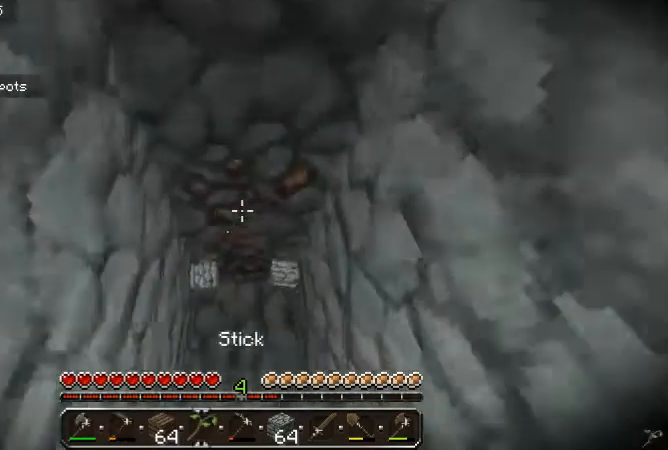
{"keys": [], "mouse": [], "events": [[100, "w", "up"]]}
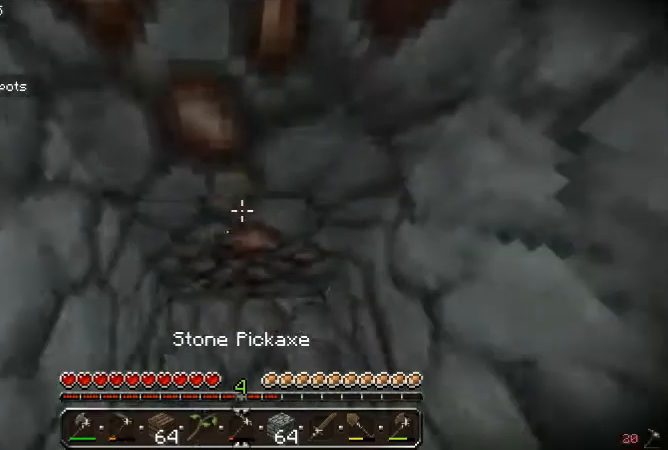
{"keys": [], "mouse": ["left"], "events": [[233, "mouse_left", "down"]]}
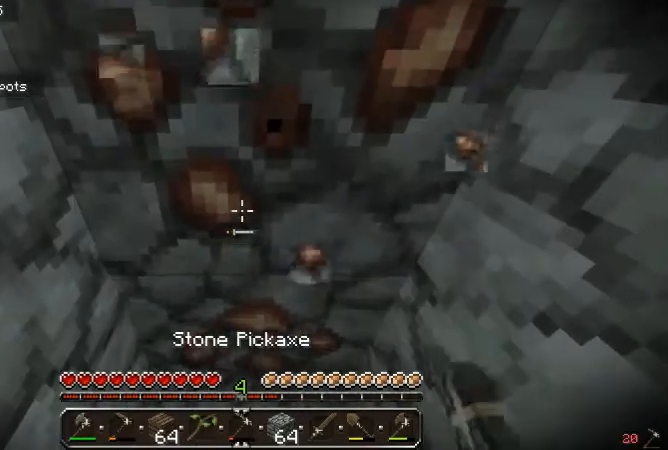
{"keys": [], "mouse": ["left"], "events": []}